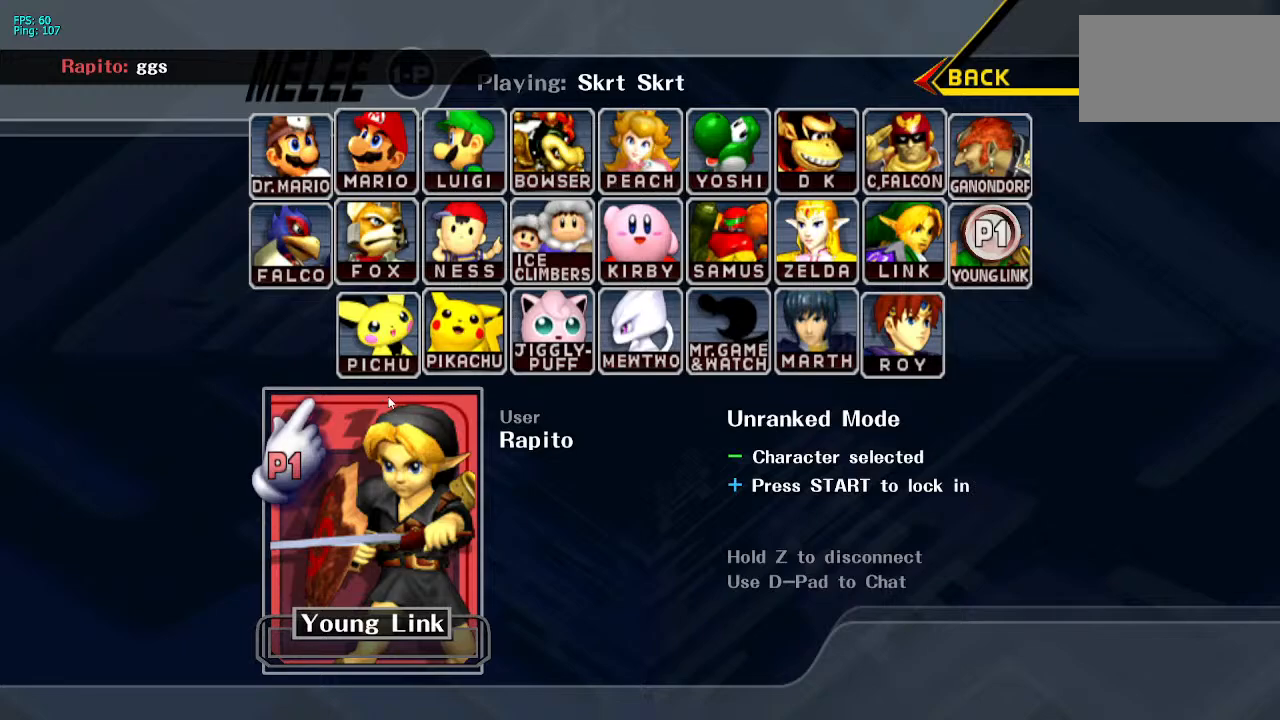
Gameplay with a controller (Nintendo layout); each line is a JSON object with the inputs held at the frame after it. "events" lists button and stick changes between this image and that frame as [ms after this image, input, new state], when the widget could be followed in between. Not read: A L3 R3 Z.
{"buttons": [], "left_stick": "center", "right_stick": "center", "events": []}
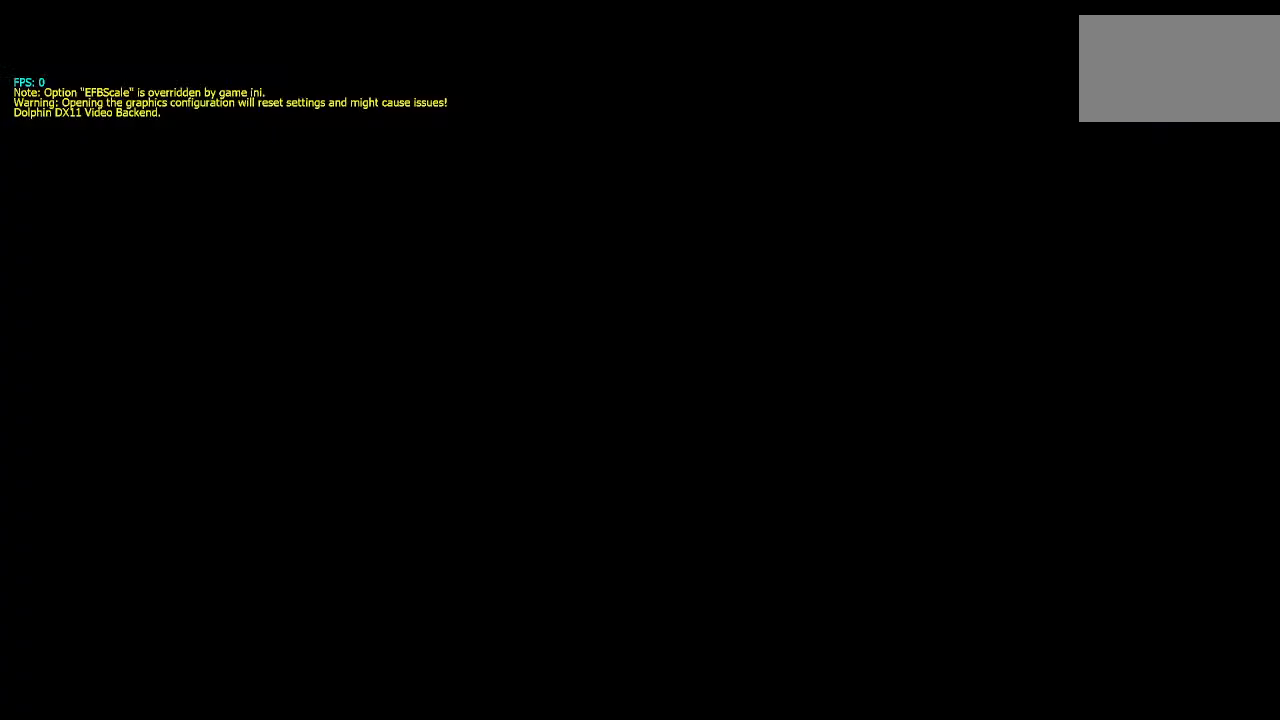
{"buttons": [], "left_stick": "center", "right_stick": "center", "events": []}
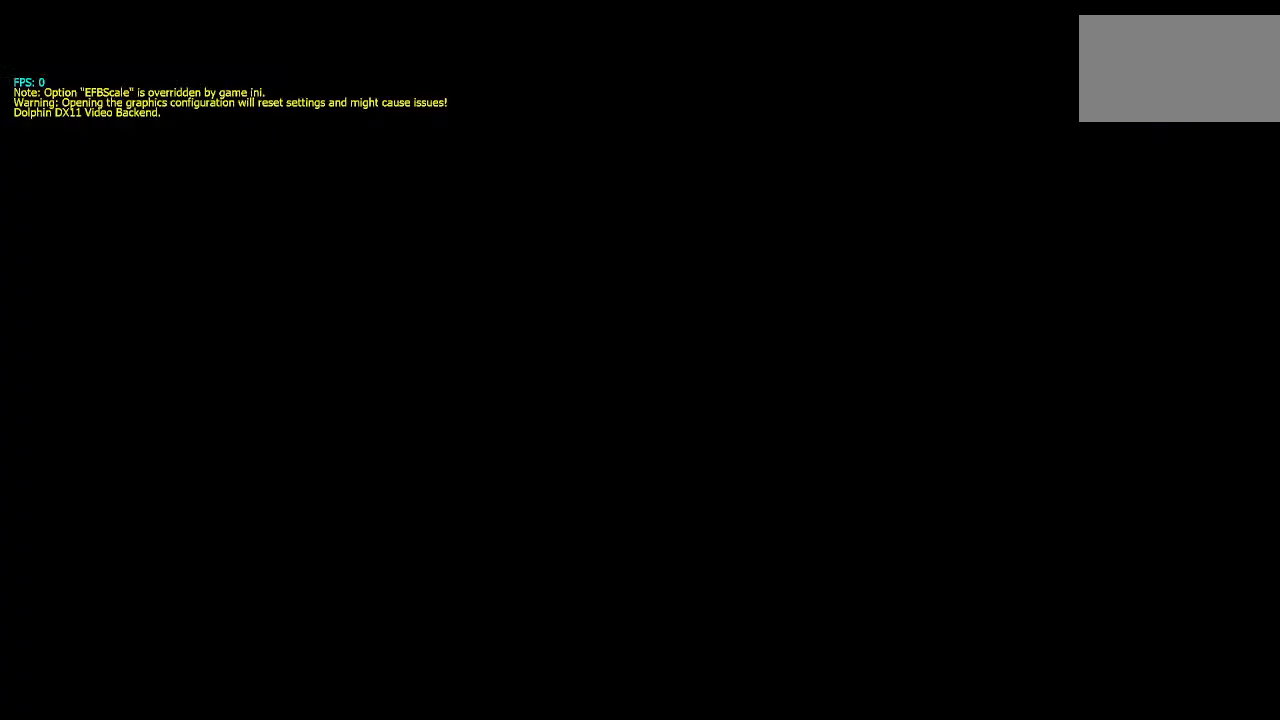
{"buttons": [], "left_stick": "center", "right_stick": "center", "events": []}
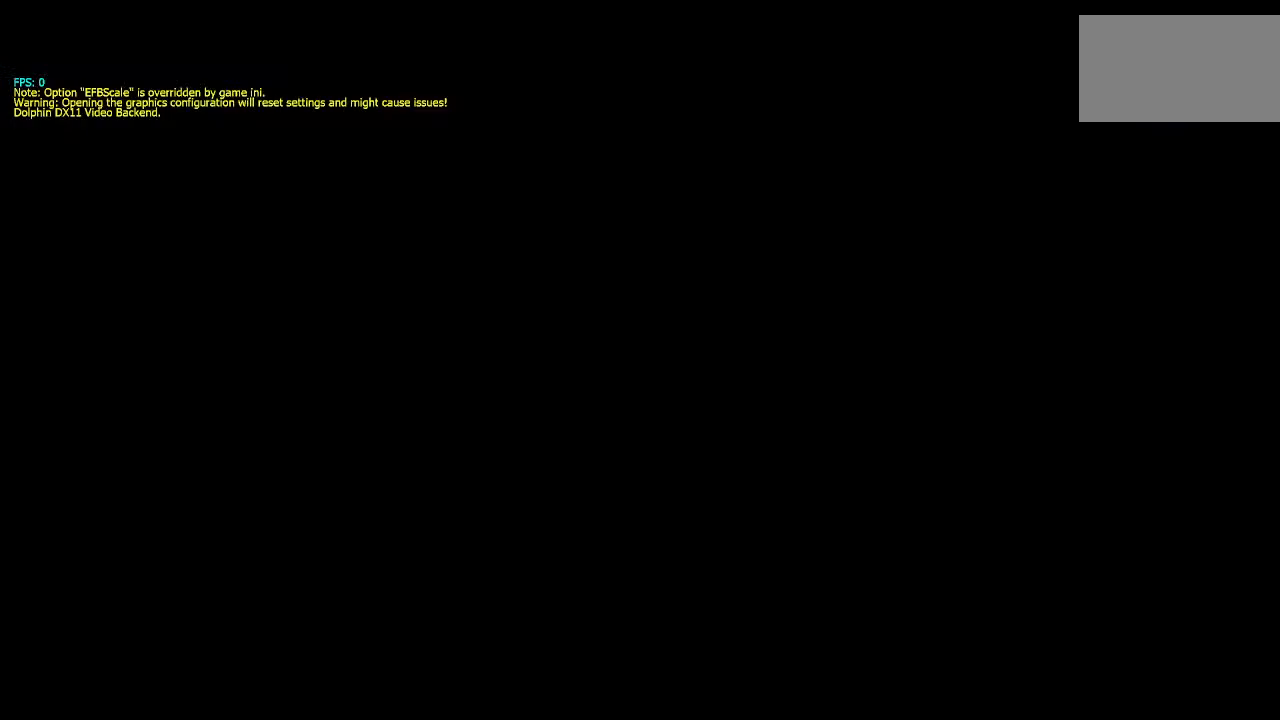
{"buttons": [], "left_stick": "center", "right_stick": "center", "events": []}
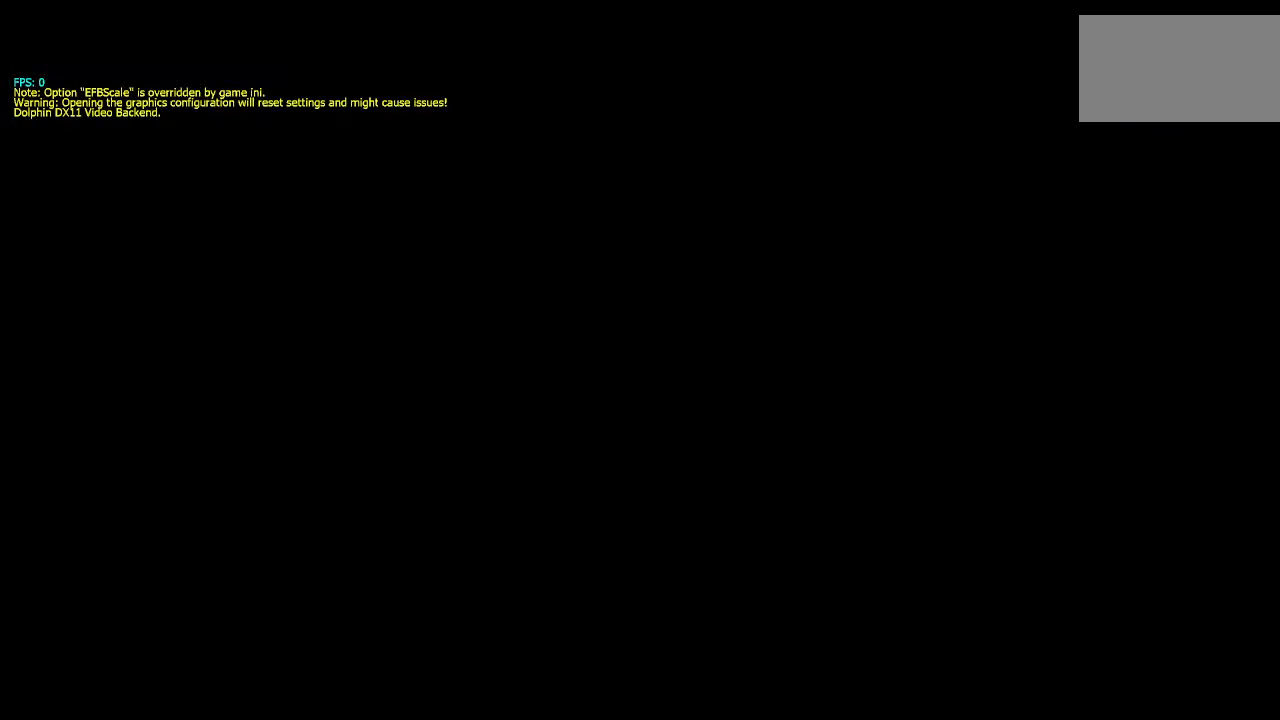
{"buttons": [], "left_stick": "center", "right_stick": "center", "events": []}
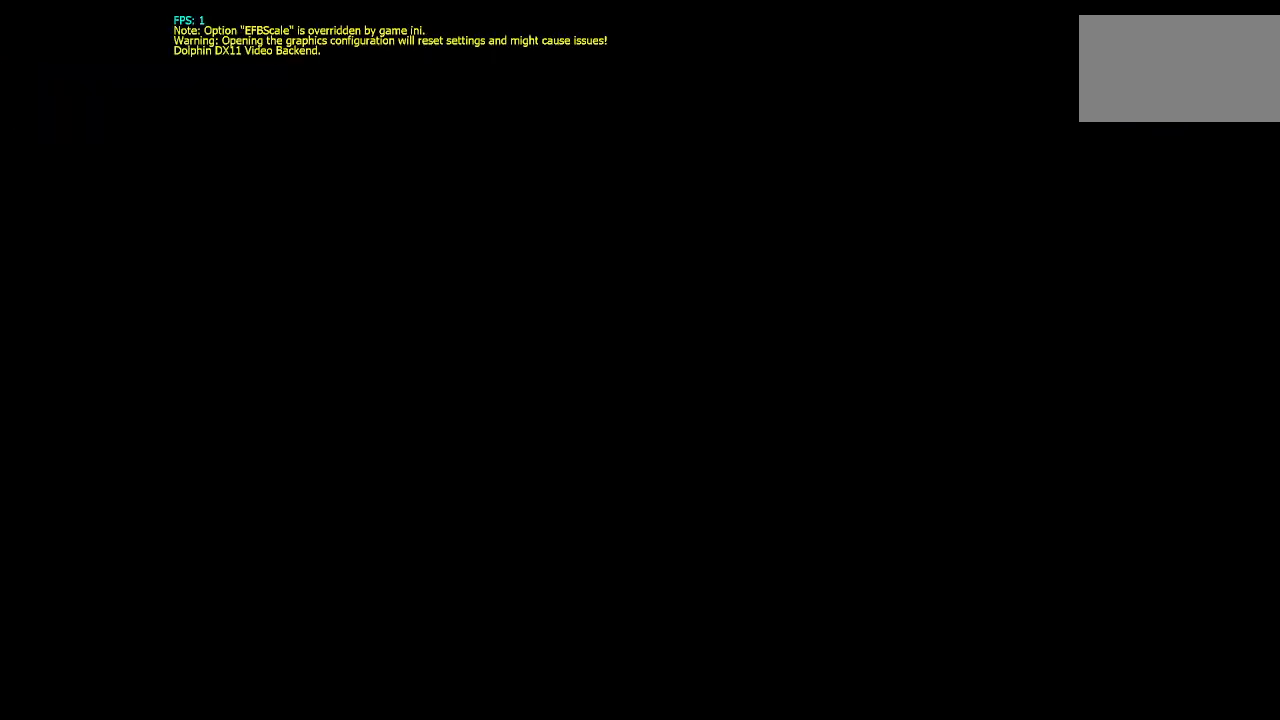
{"buttons": [], "left_stick": "center", "right_stick": "center", "events": []}
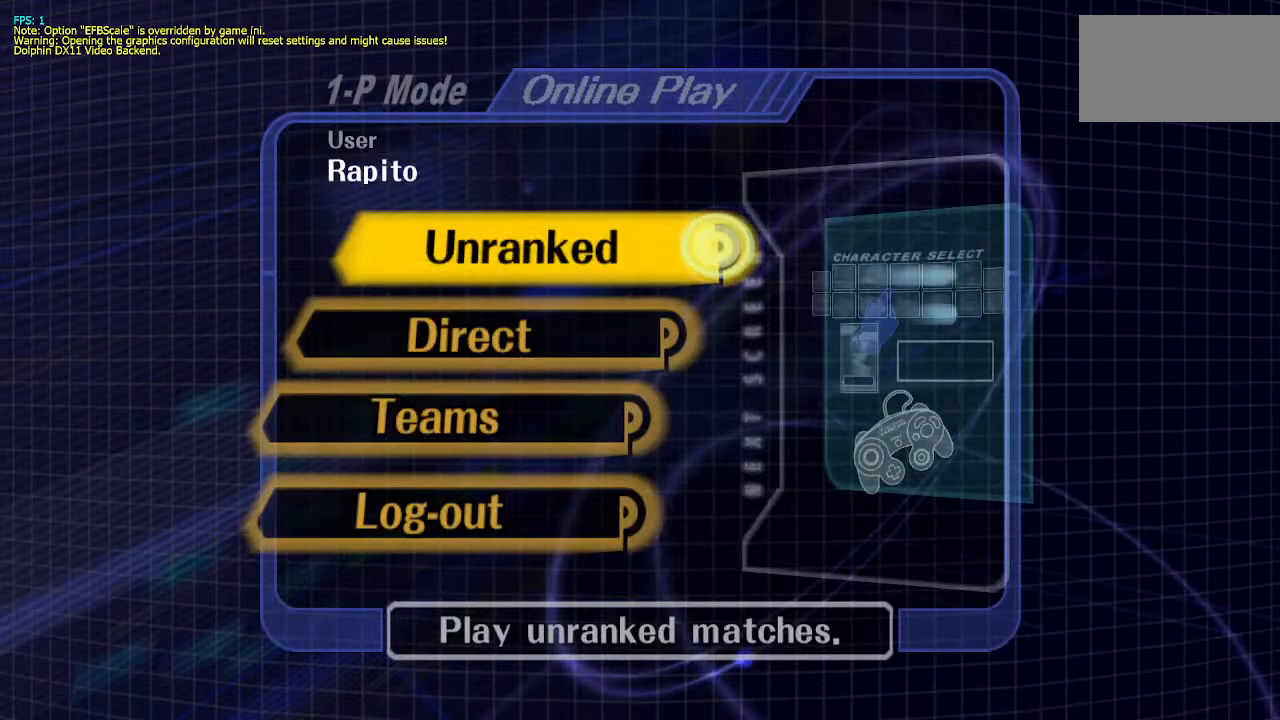
{"buttons": [], "left_stick": "center", "right_stick": "center", "events": [[233, "START", "down"], [467, "START", "up"]]}
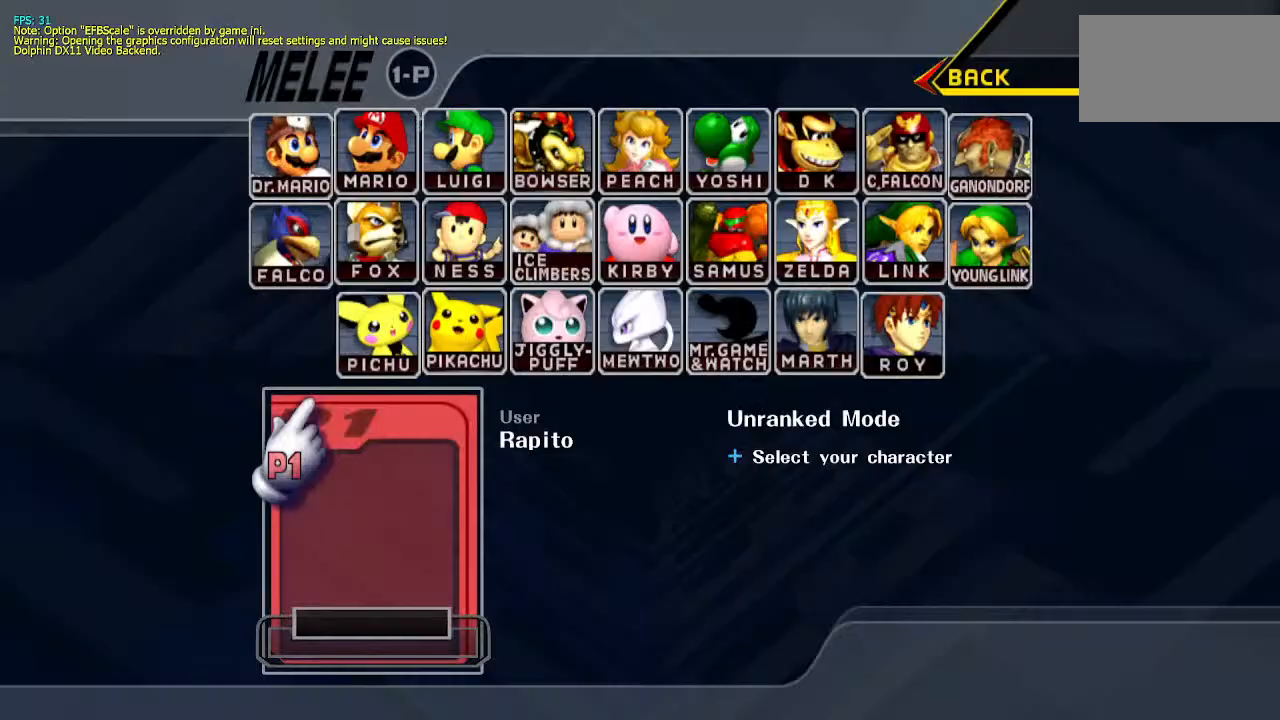
{"buttons": ["DPAD_UP"], "left_stick": "up-right", "right_stick": "center", "events": [[383, "left_stick", "up-right"], [500, "DPAD_UP", "down"]]}
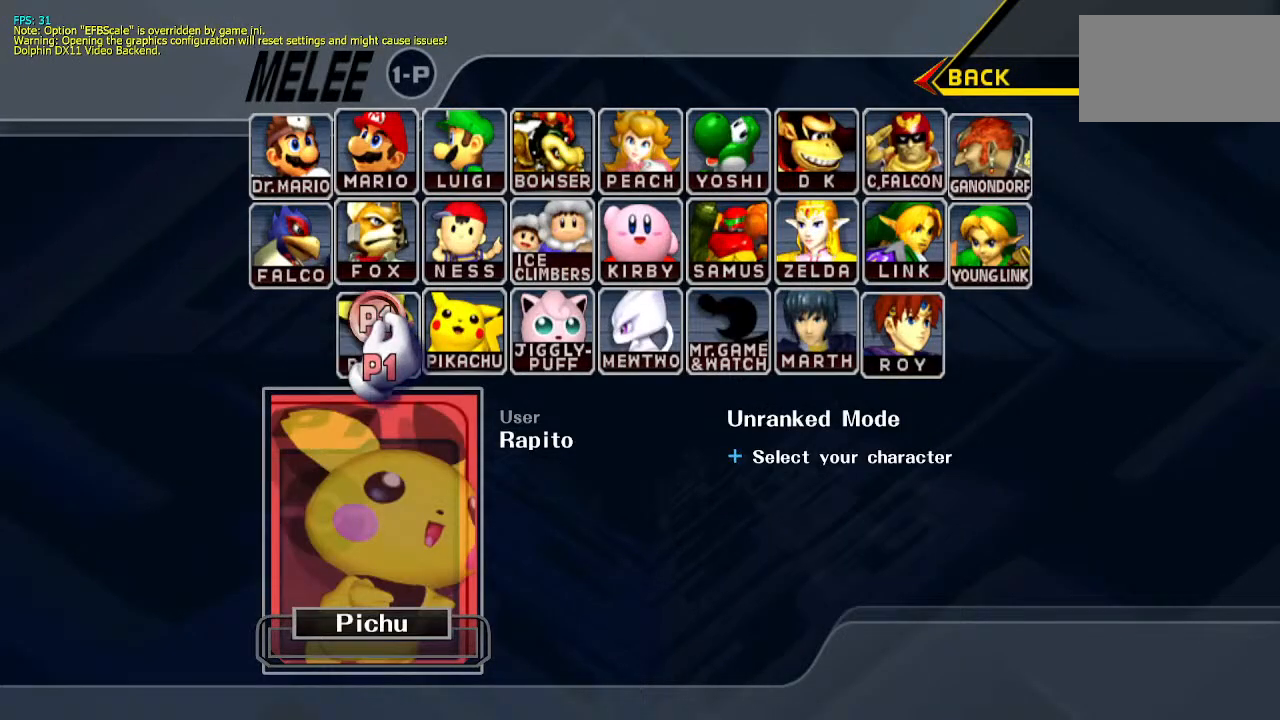
{"buttons": ["DPAD_UP"], "left_stick": "right", "right_stick": "center", "events": [[183, "left_stick", "right"]]}
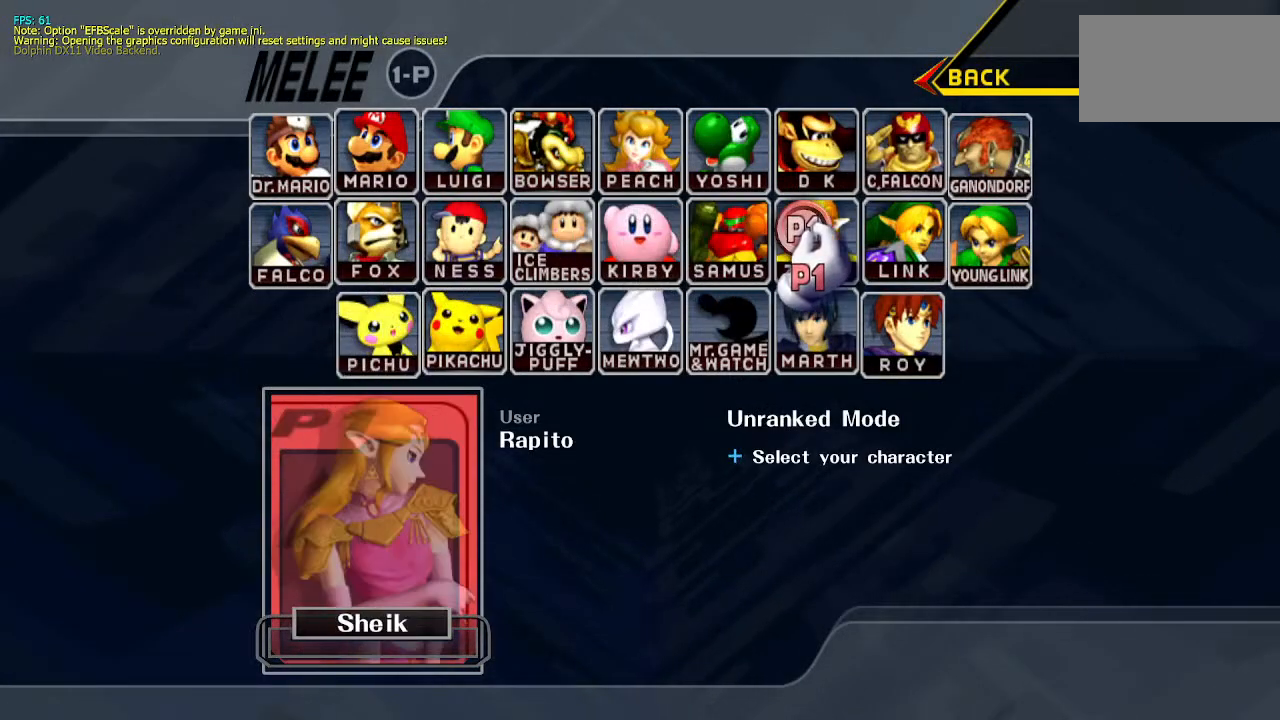
{"buttons": [], "left_stick": "center", "right_stick": "center", "events": [[283, "DPAD_UP", "up"], [283, "left_stick", "center"]]}
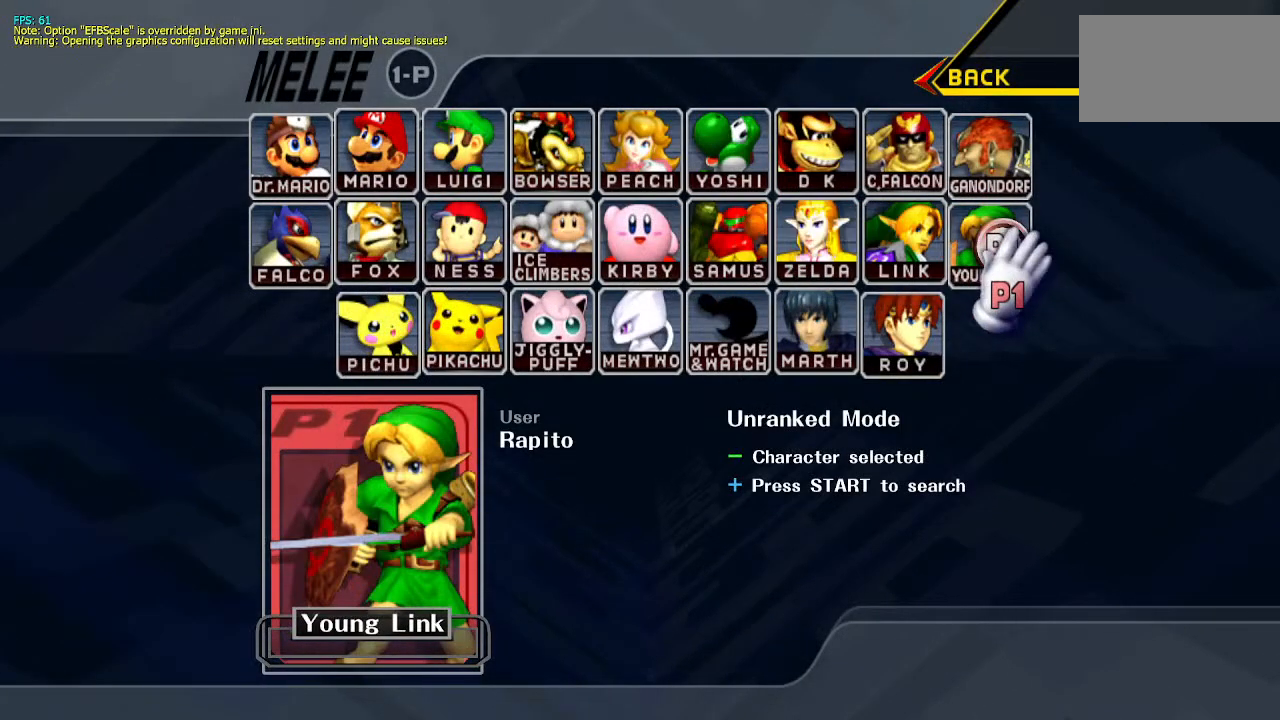
{"buttons": [], "left_stick": "center", "right_stick": "center", "events": [[183, "START", "down"], [367, "START", "up"]]}